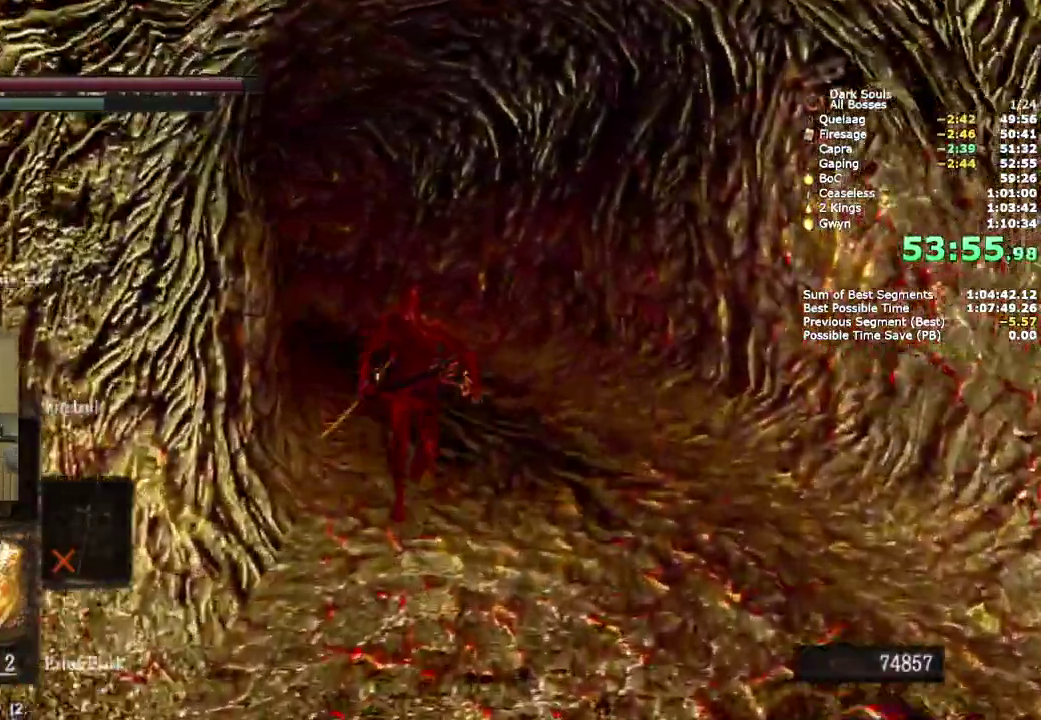
Gameplay with a controller (PlayStation layout); each line is a JSON object with the inputs held at the frame after it. "events" lists button and stick changes between this image and that frame as [ms after this image, input, new state], when the widget could be followed in between.
{"buttons": ["CIRCLE"], "left_stick": "up", "right_stick": "center", "events": []}
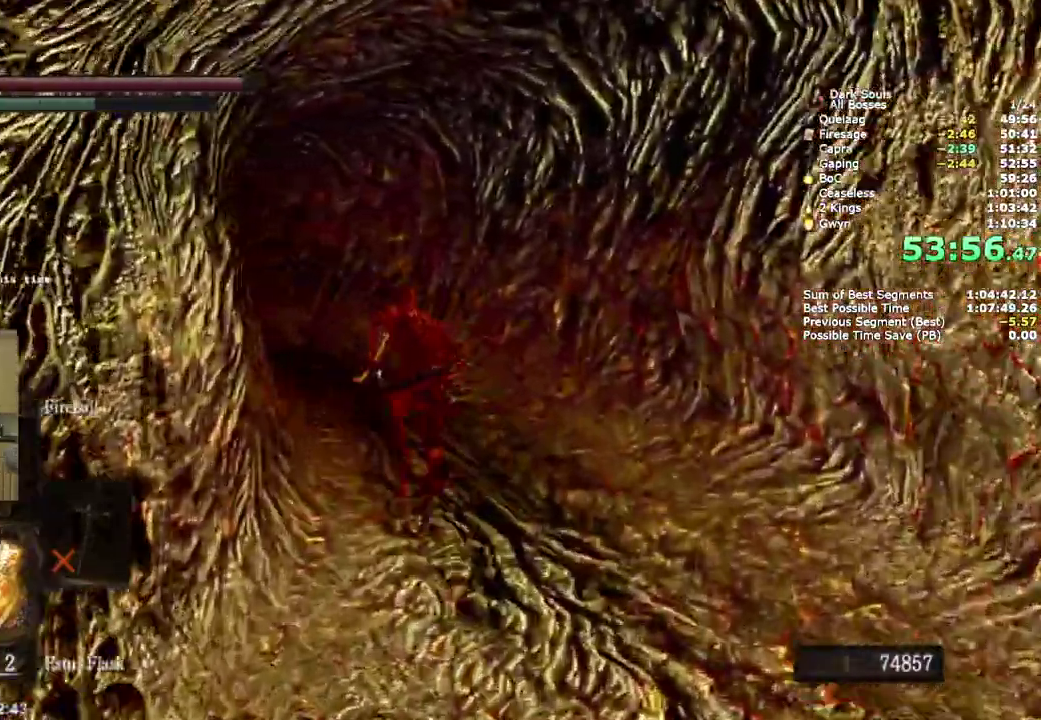
{"buttons": ["CIRCLE"], "left_stick": "up", "right_stick": "down-left", "events": [[500, "right_stick", "down-left"]]}
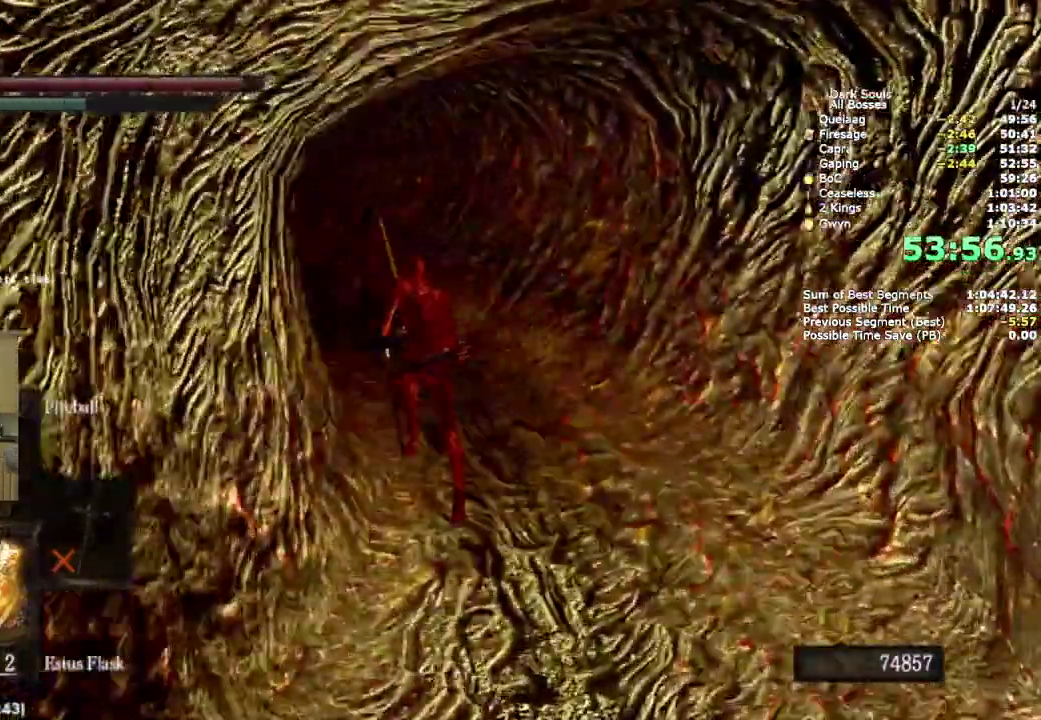
{"buttons": ["CIRCLE"], "left_stick": "up", "right_stick": "center", "events": [[333, "right_stick", "center"]]}
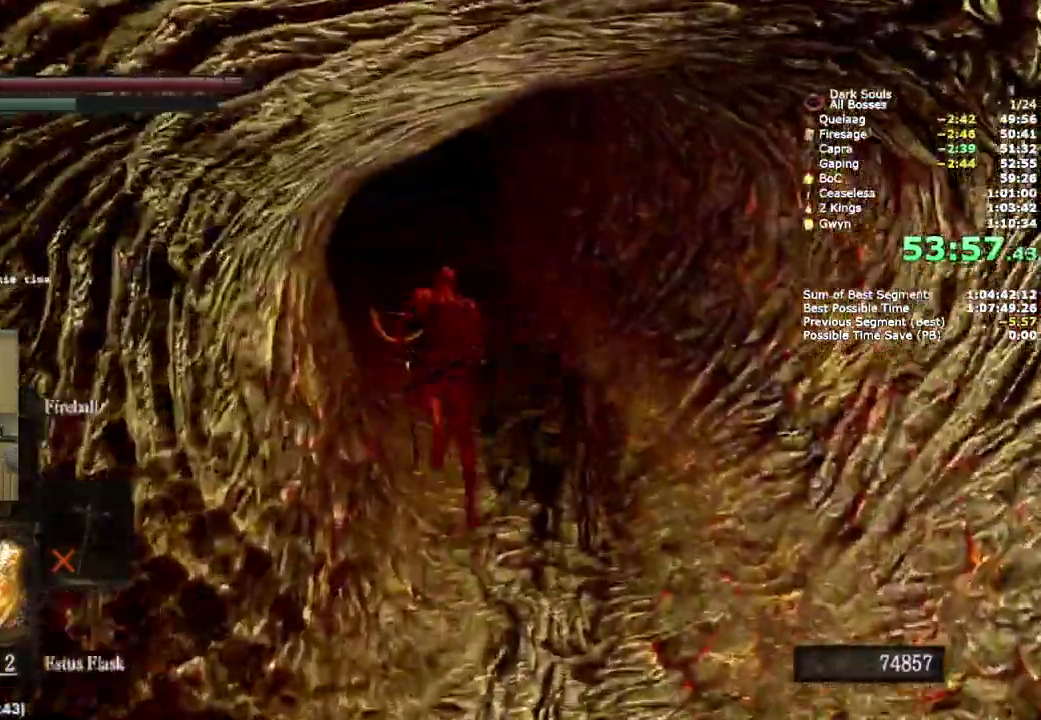
{"buttons": ["CIRCLE"], "left_stick": "up", "right_stick": "center", "events": []}
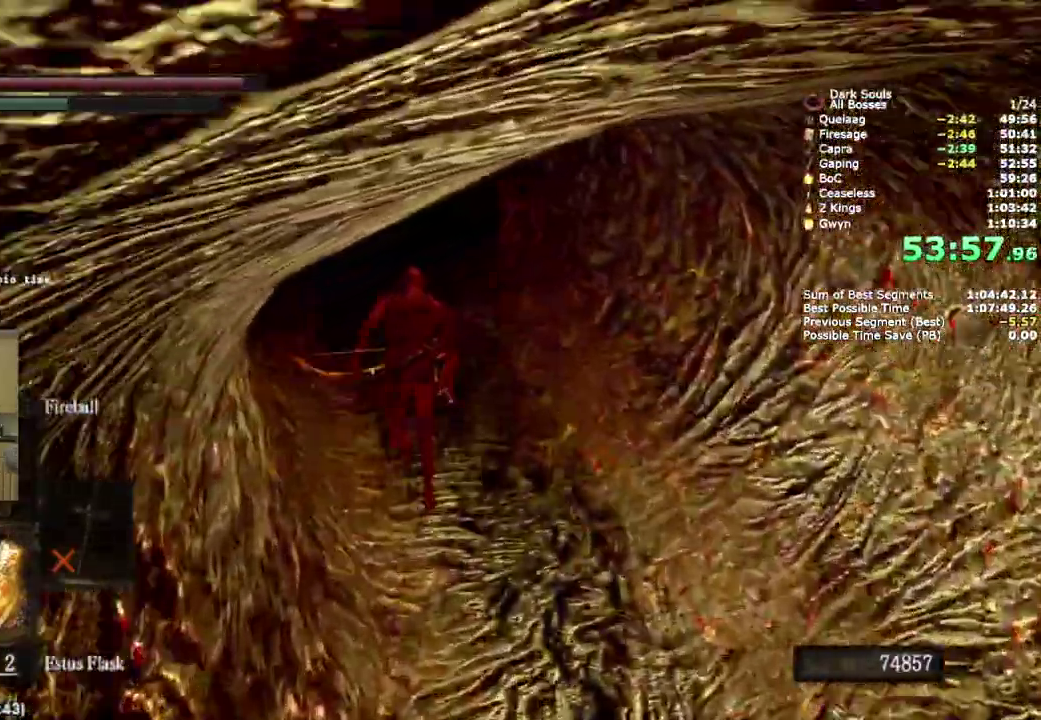
{"buttons": ["CIRCLE"], "left_stick": "up", "right_stick": "center", "events": []}
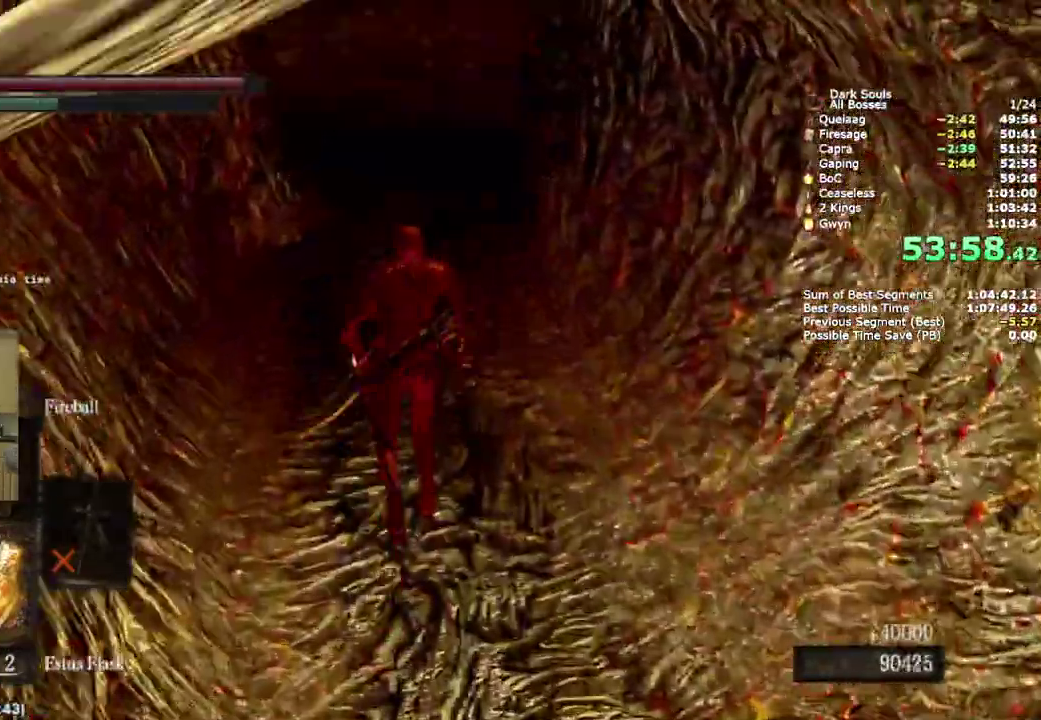
{"buttons": ["CIRCLE"], "left_stick": "up", "right_stick": "down-right", "events": [[500, "right_stick", "down-right"]]}
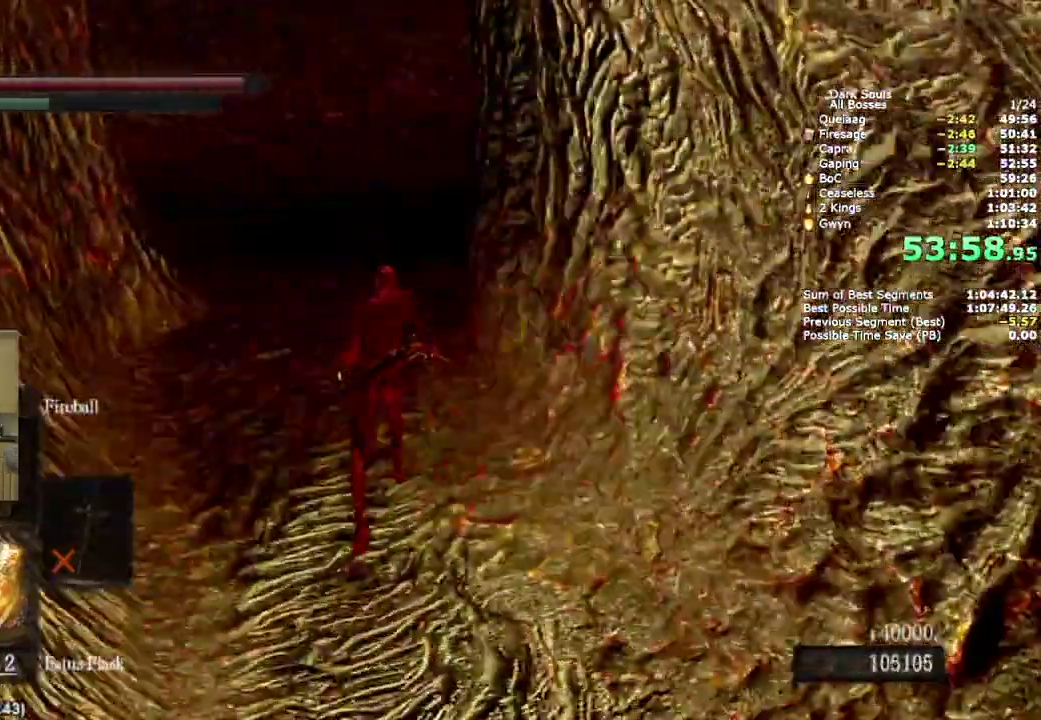
{"buttons": ["CIRCLE"], "left_stick": "up", "right_stick": "down-right", "events": []}
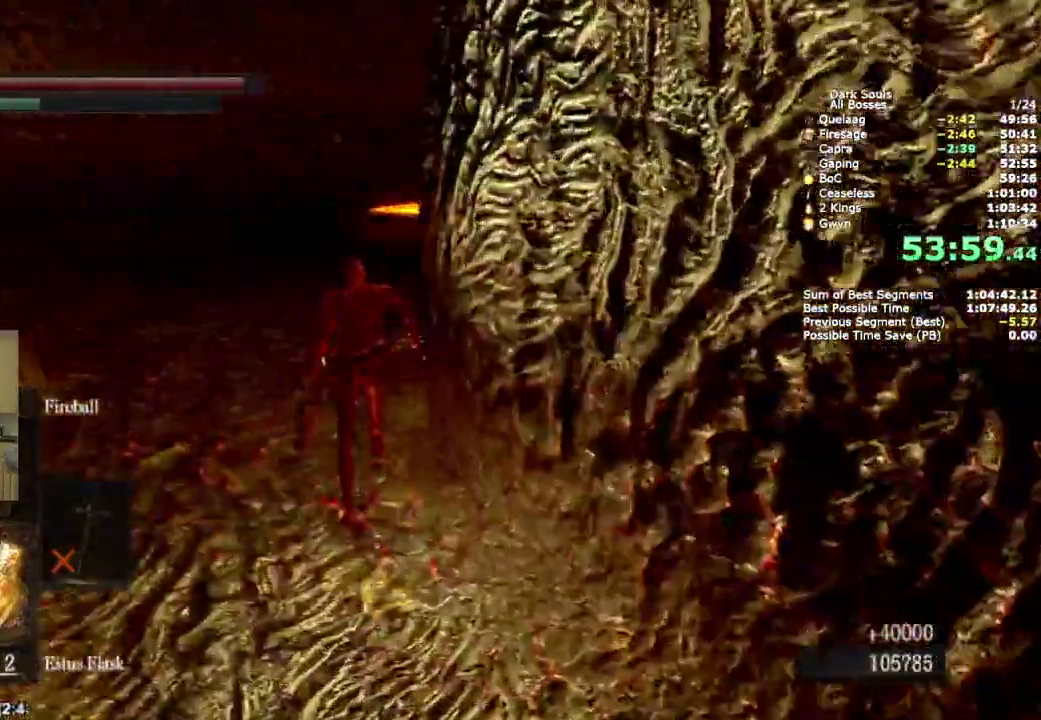
{"buttons": ["CIRCLE"], "left_stick": "up", "right_stick": "down-right", "events": []}
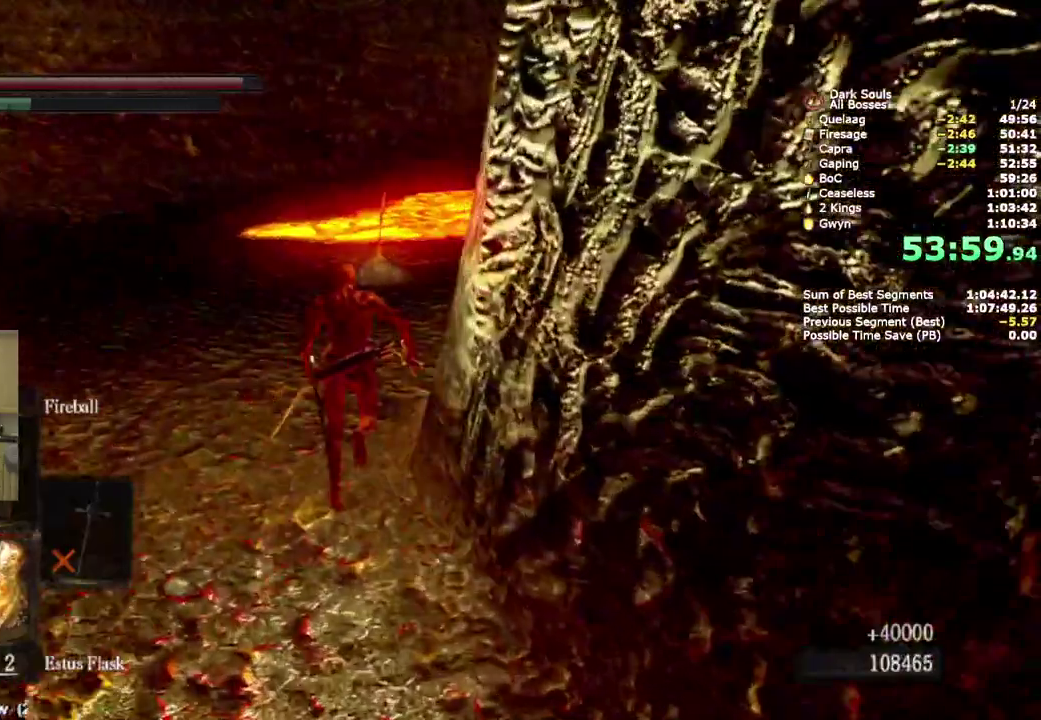
{"buttons": ["CIRCLE"], "left_stick": "up", "right_stick": "down-right", "events": []}
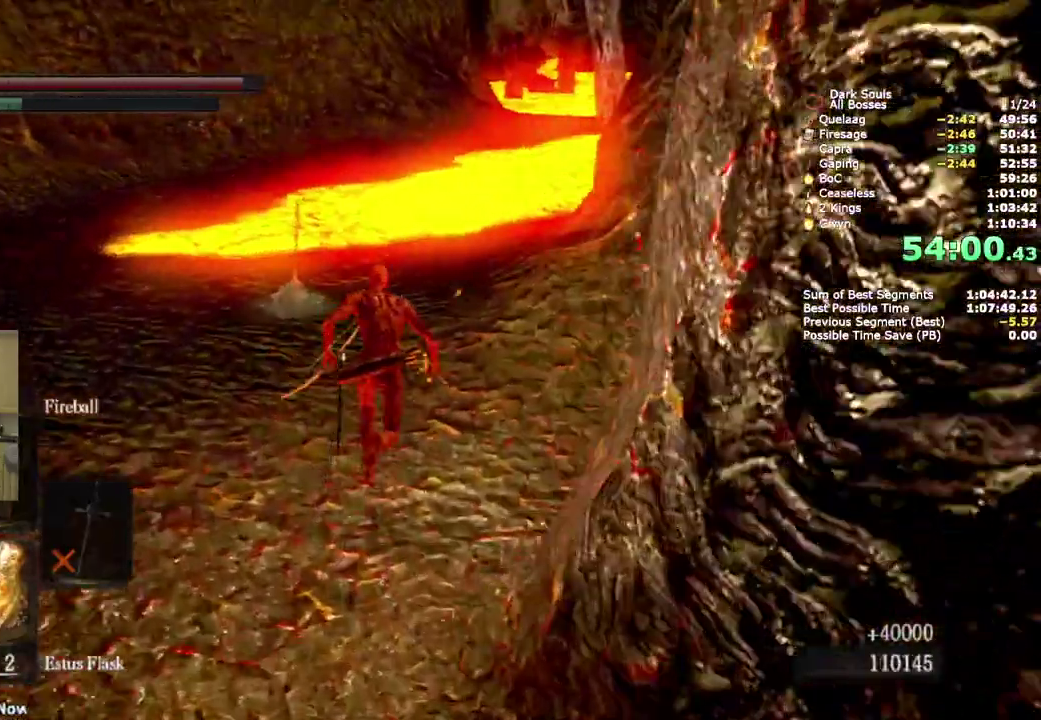
{"buttons": ["CIRCLE"], "left_stick": "up", "right_stick": "down-right", "events": []}
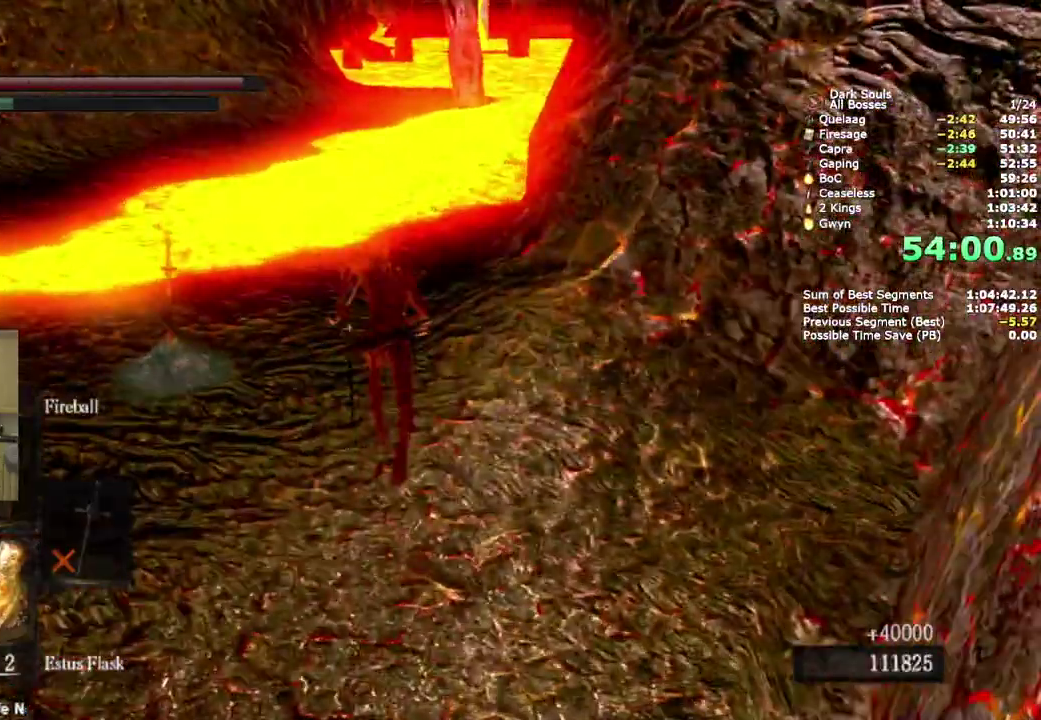
{"buttons": ["CIRCLE"], "left_stick": "up", "right_stick": "center", "events": [[33, "CIRCLE", "up"], [67, "right_stick", "center"], [450, "CIRCLE", "down"]]}
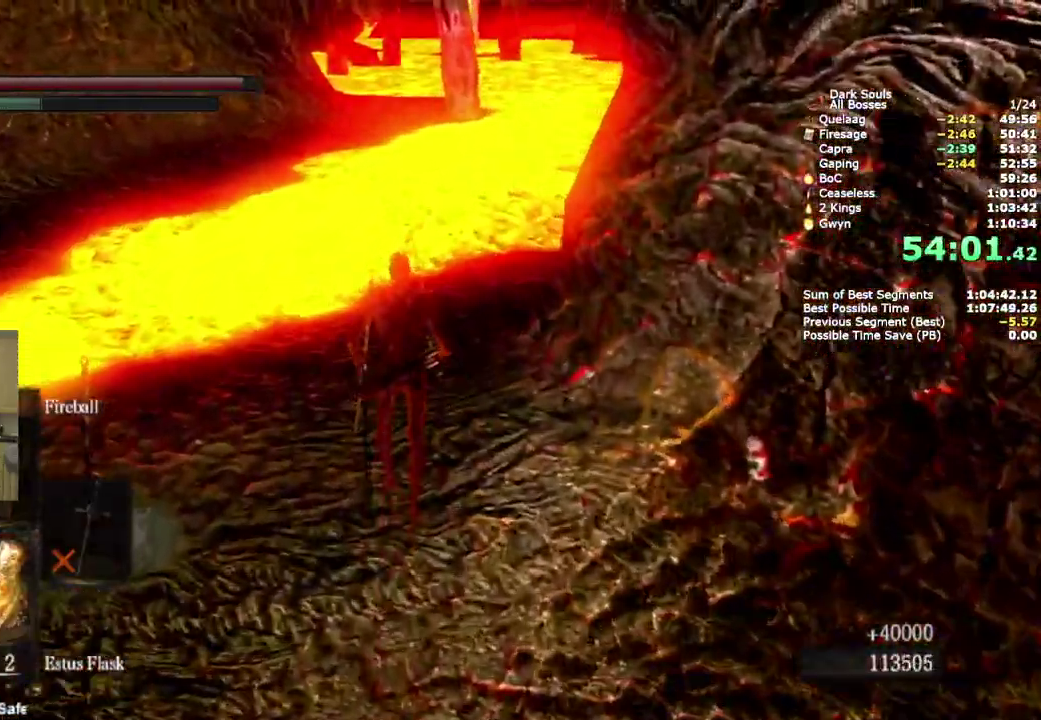
{"buttons": ["CIRCLE", "L2"], "left_stick": "up", "right_stick": "down-right", "events": [[117, "right_stick", "down-right"], [250, "L2", "down"]]}
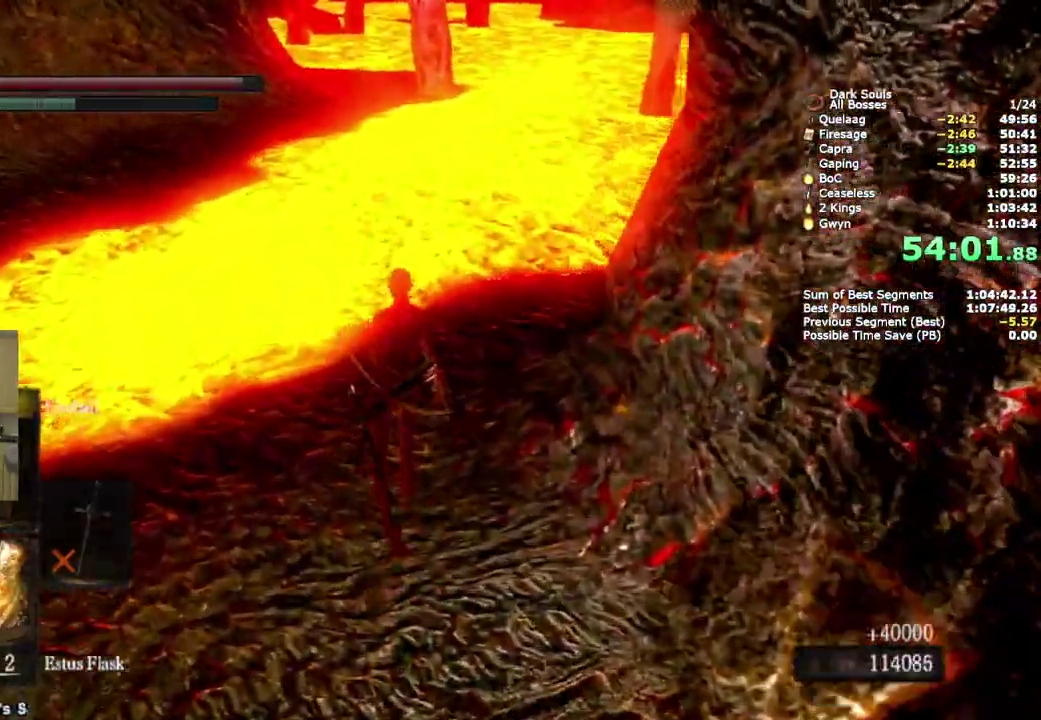
{"buttons": ["CIRCLE", "L2"], "left_stick": "up", "right_stick": "down-right"}
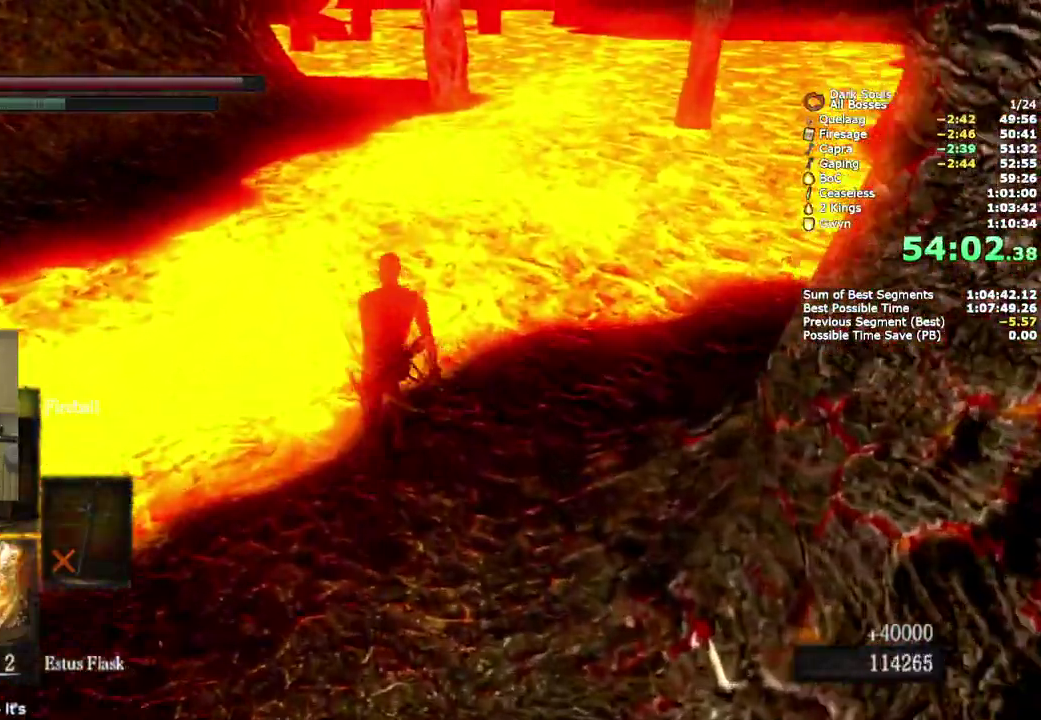
{"buttons": ["CIRCLE"], "left_stick": "up", "right_stick": "center"}
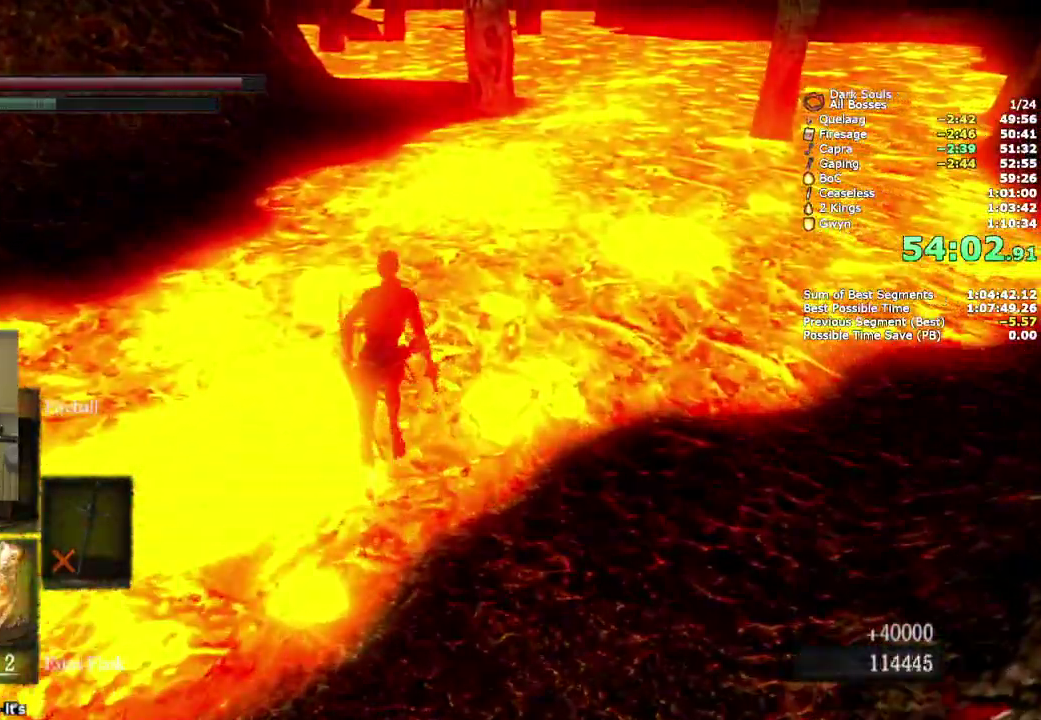
{"buttons": ["CIRCLE"], "left_stick": "up", "right_stick": "center", "events": []}
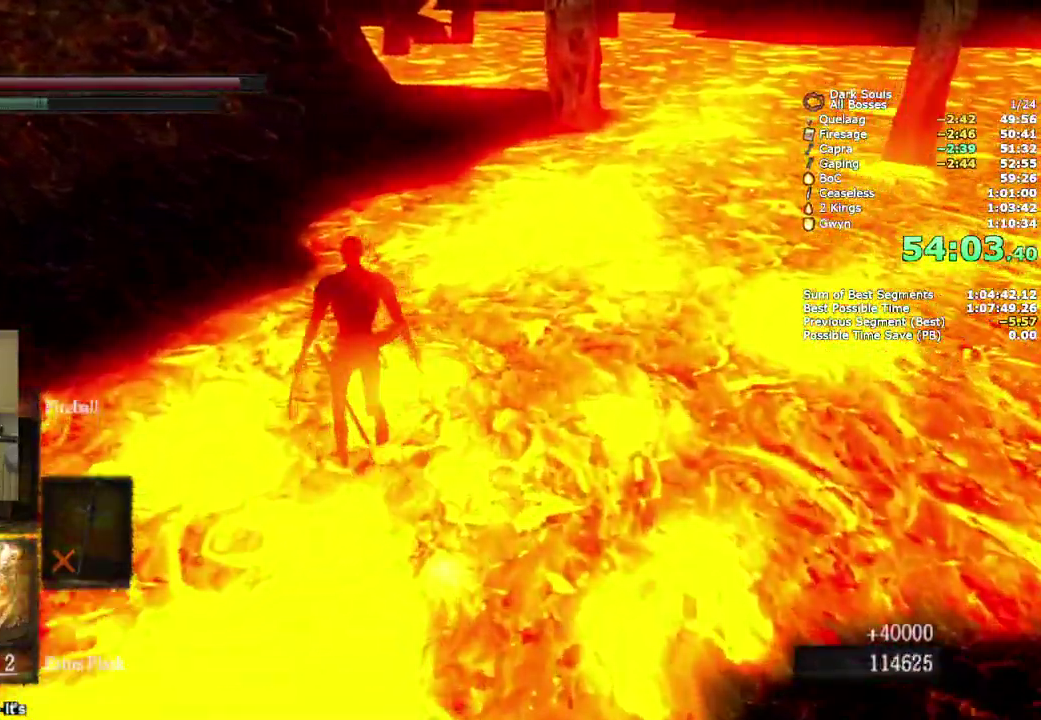
{"buttons": ["CIRCLE"], "left_stick": "up", "right_stick": "center", "events": []}
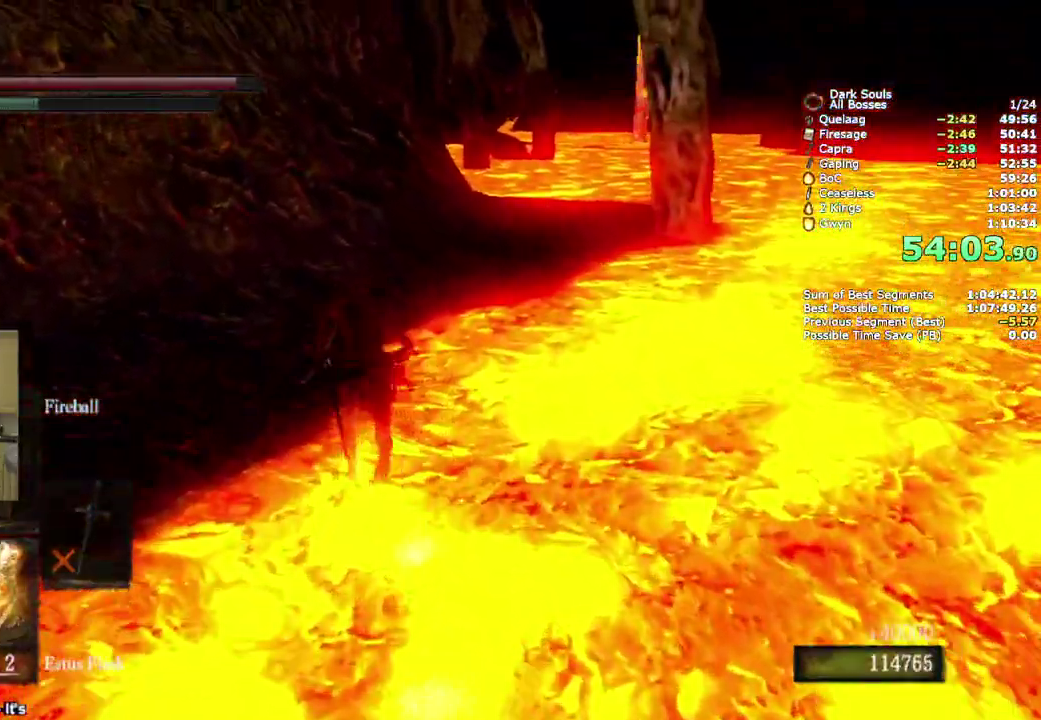
{"buttons": ["CIRCLE"], "left_stick": "up", "right_stick": "down-right", "events": [[500, "right_stick", "down-right"]]}
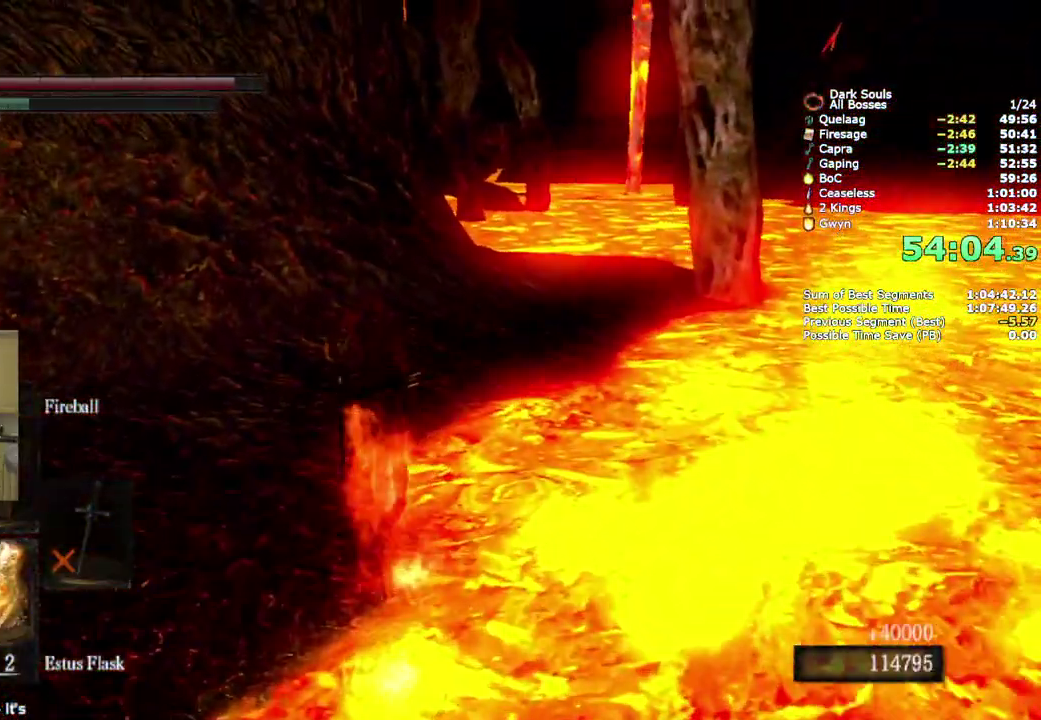
{"buttons": ["CIRCLE"], "left_stick": "up", "right_stick": "center", "events": [[433, "right_stick", "center"]]}
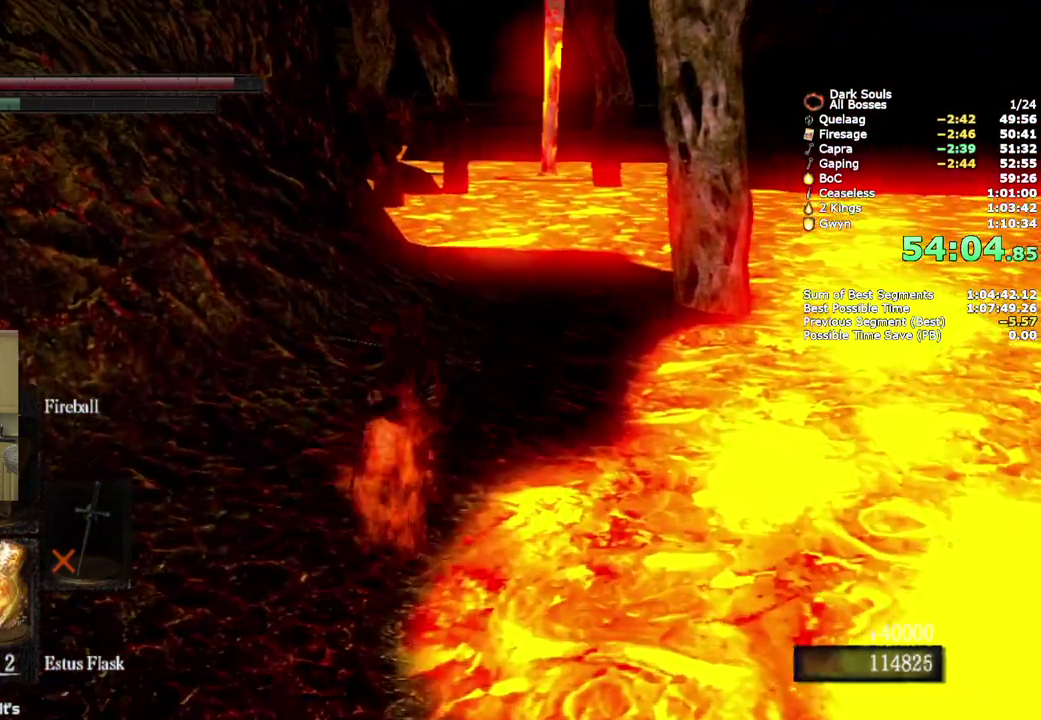
{"buttons": [], "left_stick": "up", "right_stick": "center", "events": [[67, "CIRCLE", "up"]]}
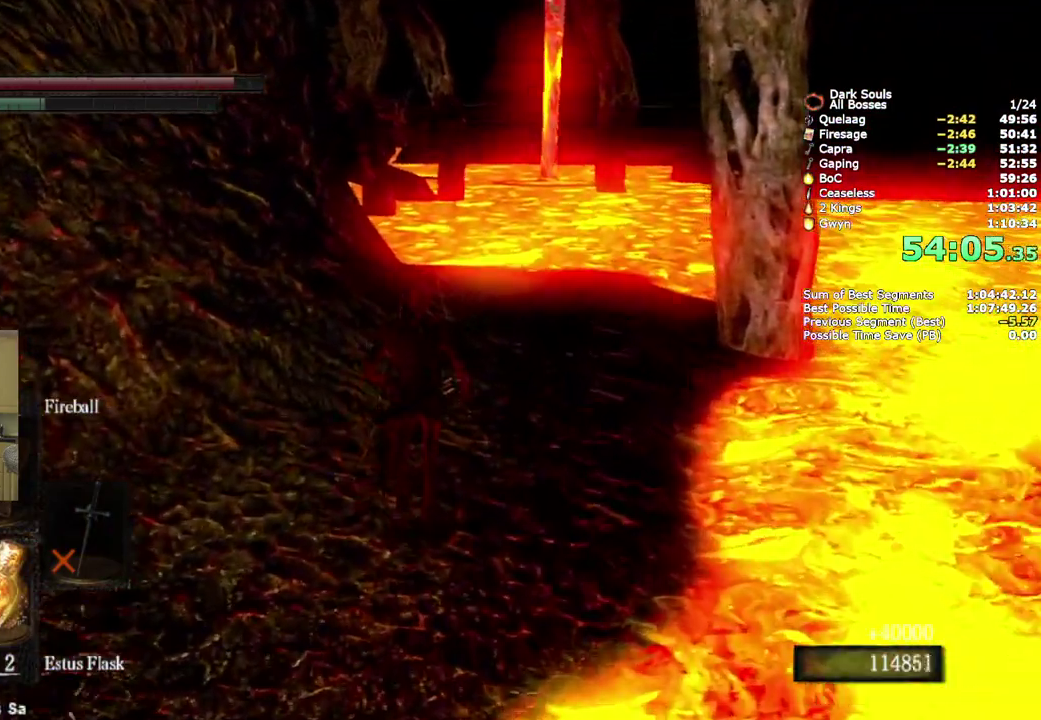
{"buttons": ["CIRCLE"], "left_stick": "up", "right_stick": "center", "events": [[233, "CIRCLE", "down"]]}
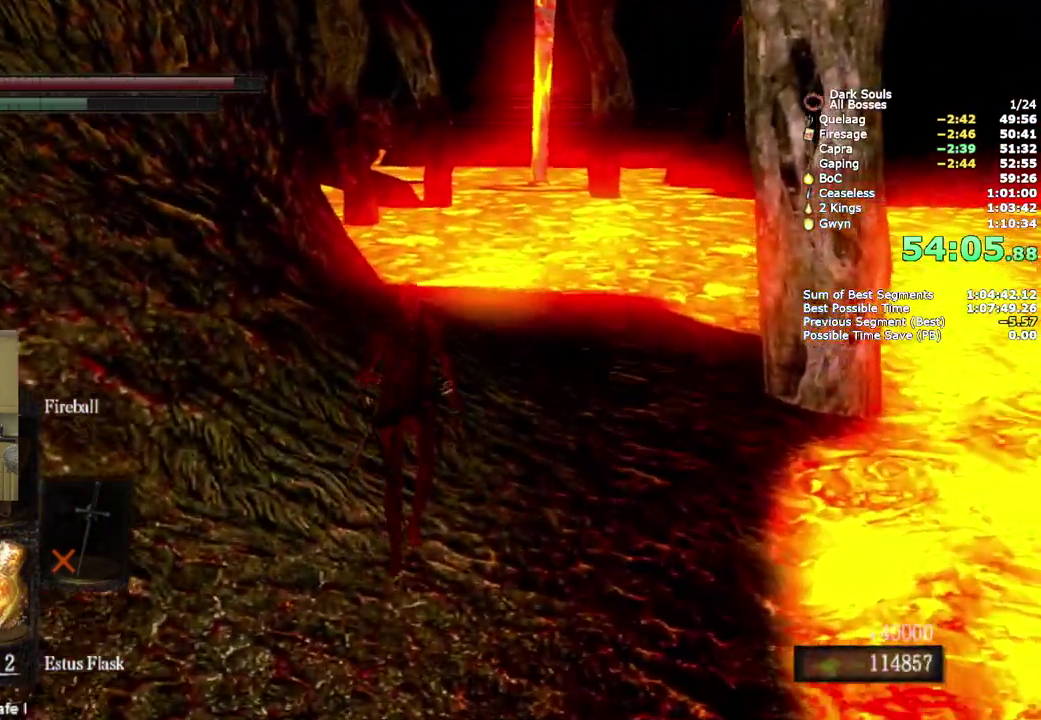
{"buttons": ["CIRCLE", "L2"], "left_stick": "up", "right_stick": "center", "events": [[50, "L2", "down"], [100, "right_stick", "down"], [233, "L2", "up"], [250, "right_stick", "center"], [283, "L2", "down"]]}
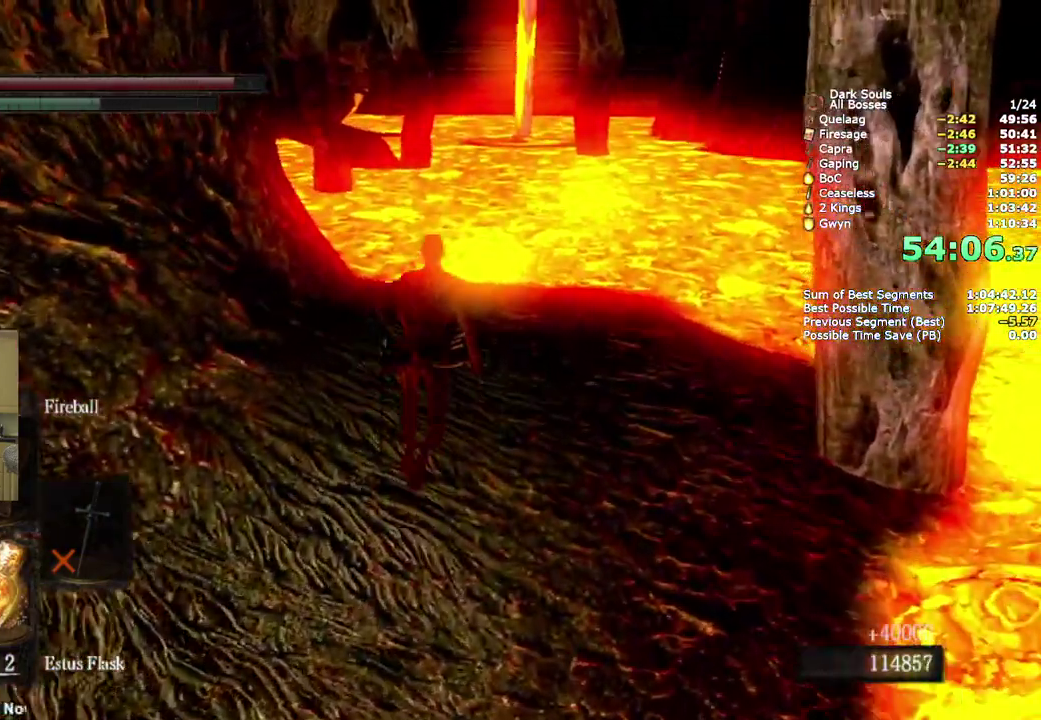
{"buttons": ["CIRCLE"], "left_stick": "up", "right_stick": "center", "events": [[183, "L2", "up"]]}
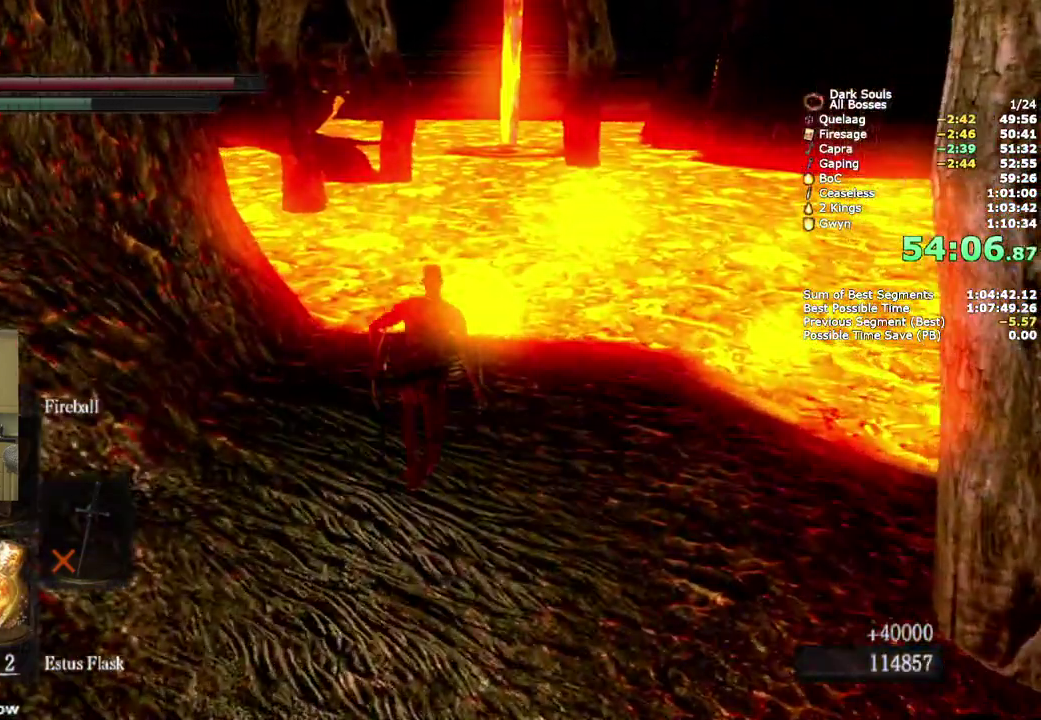
{"buttons": [], "left_stick": "up", "right_stick": "center", "events": [[67, "CIRCLE", "up"]]}
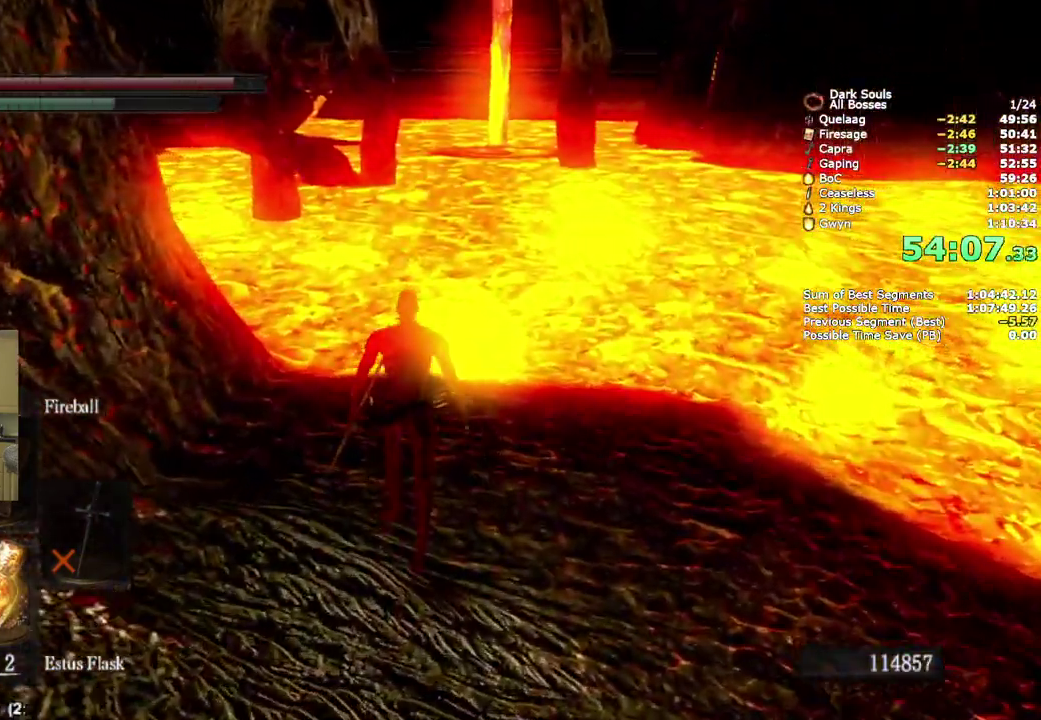
{"buttons": ["CIRCLE"], "left_stick": "up", "right_stick": "center", "events": [[267, "CIRCLE", "down"]]}
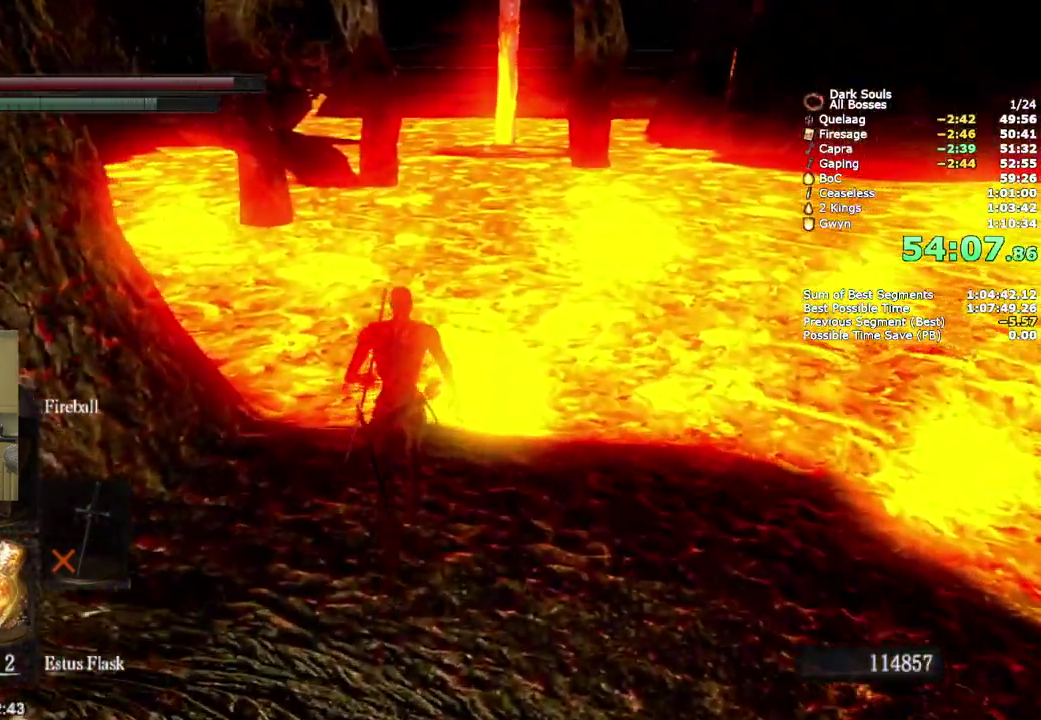
{"buttons": ["CIRCLE", "L2"], "left_stick": "up", "right_stick": "center", "events": [[50, "L2", "down"], [200, "L2", "up"], [267, "L2", "down"]]}
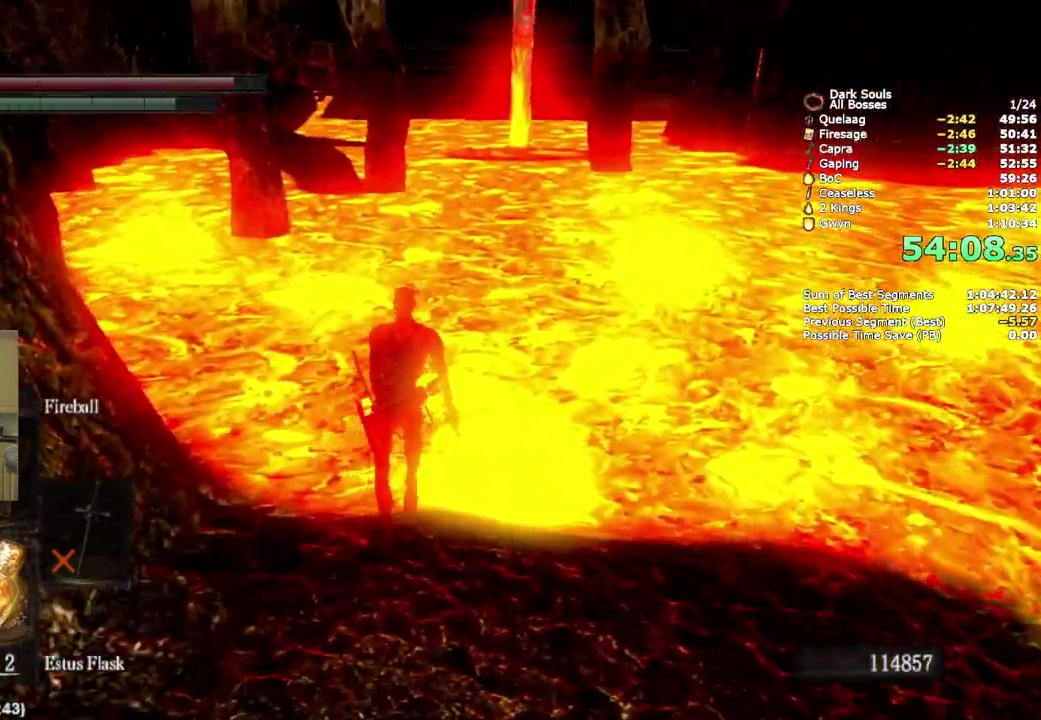
{"buttons": ["CIRCLE"], "left_stick": "up", "right_stick": "center", "events": [[167, "L2", "up"]]}
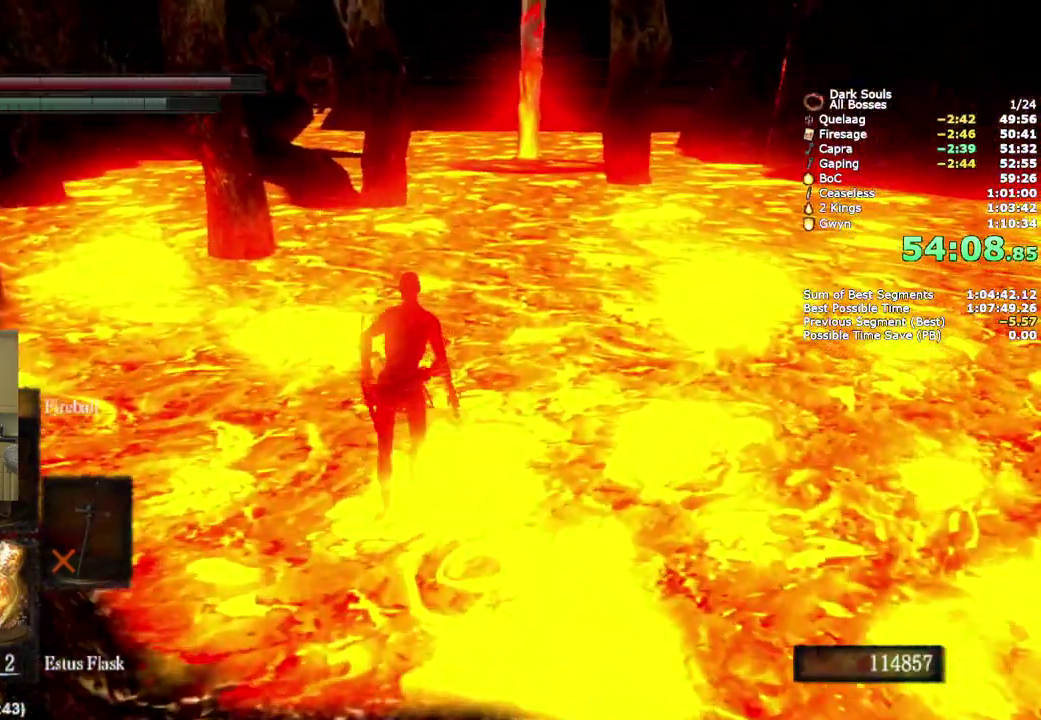
{"buttons": ["CIRCLE"], "left_stick": "up", "right_stick": "down-left", "events": [[483, "right_stick", "down-left"]]}
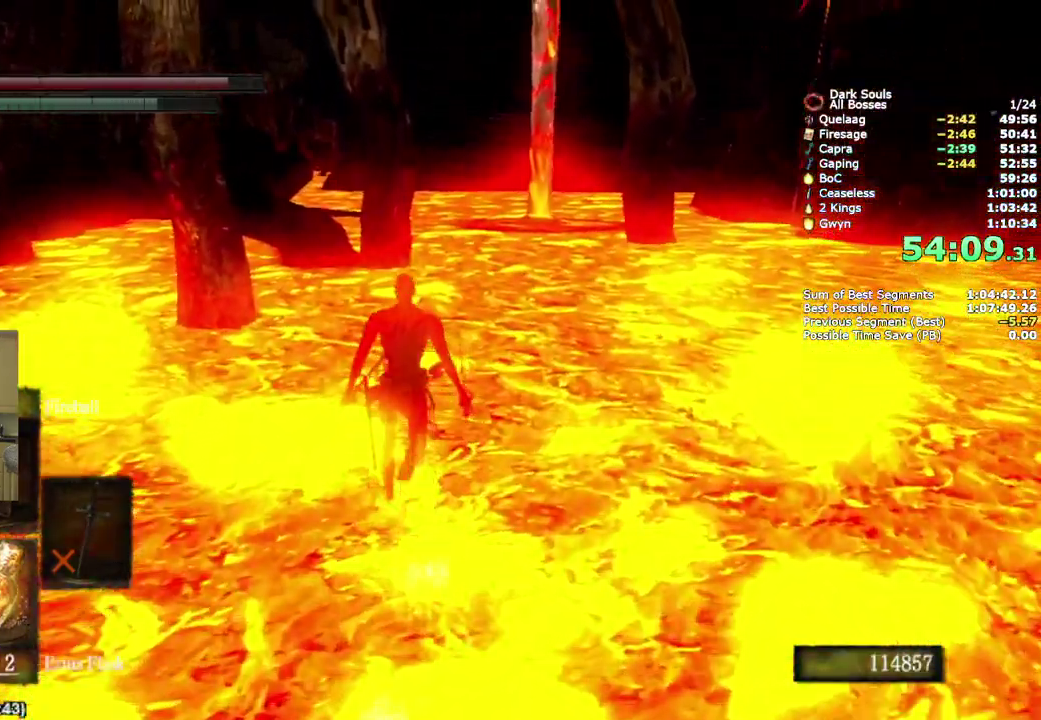
{"buttons": ["CIRCLE"], "left_stick": "up", "right_stick": "center", "events": [[33, "right_stick", "down"], [83, "right_stick", "center"]]}
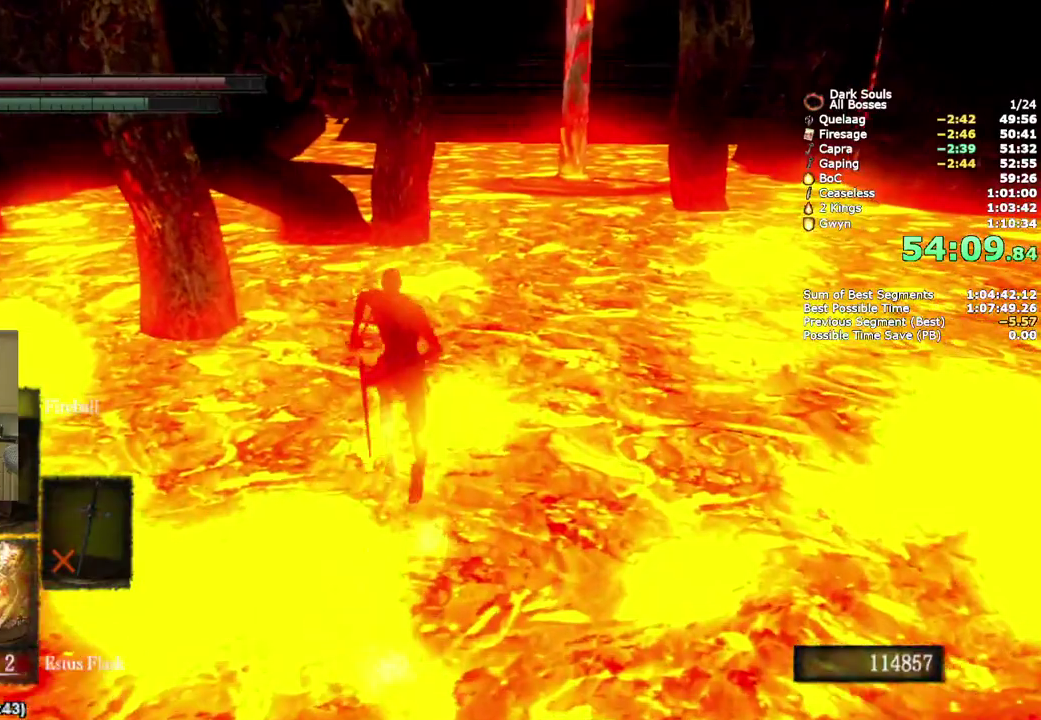
{"buttons": ["CIRCLE"], "left_stick": "up", "right_stick": "center", "events": []}
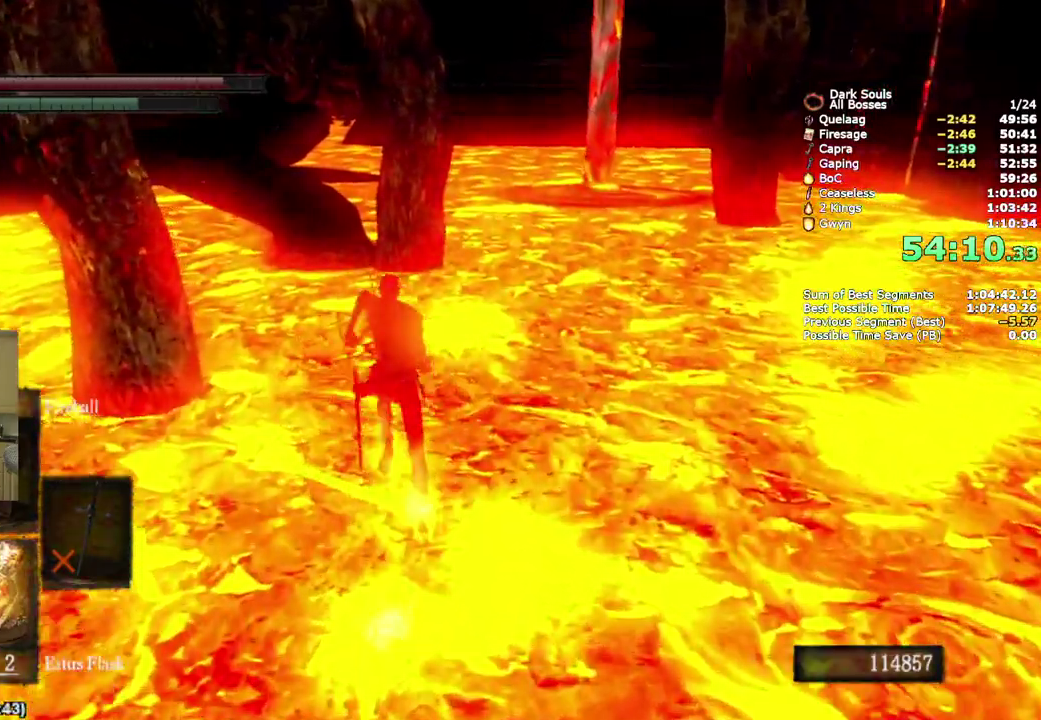
{"buttons": ["CIRCLE"], "left_stick": "up", "right_stick": "center", "events": []}
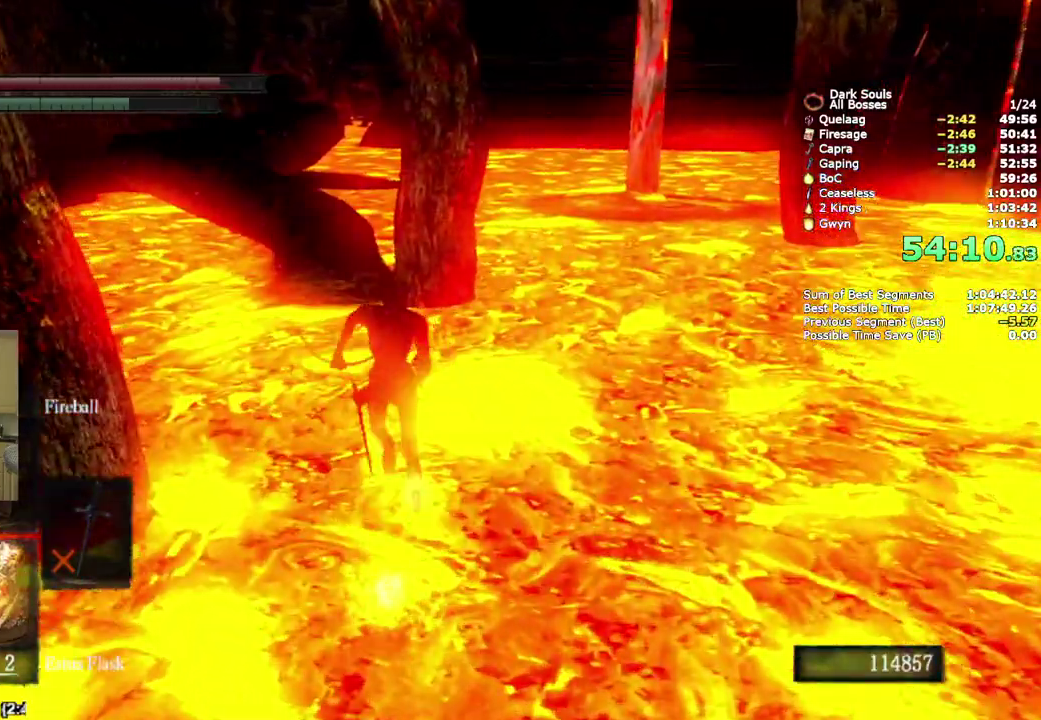
{"buttons": ["CIRCLE"], "left_stick": "up", "right_stick": "center", "events": []}